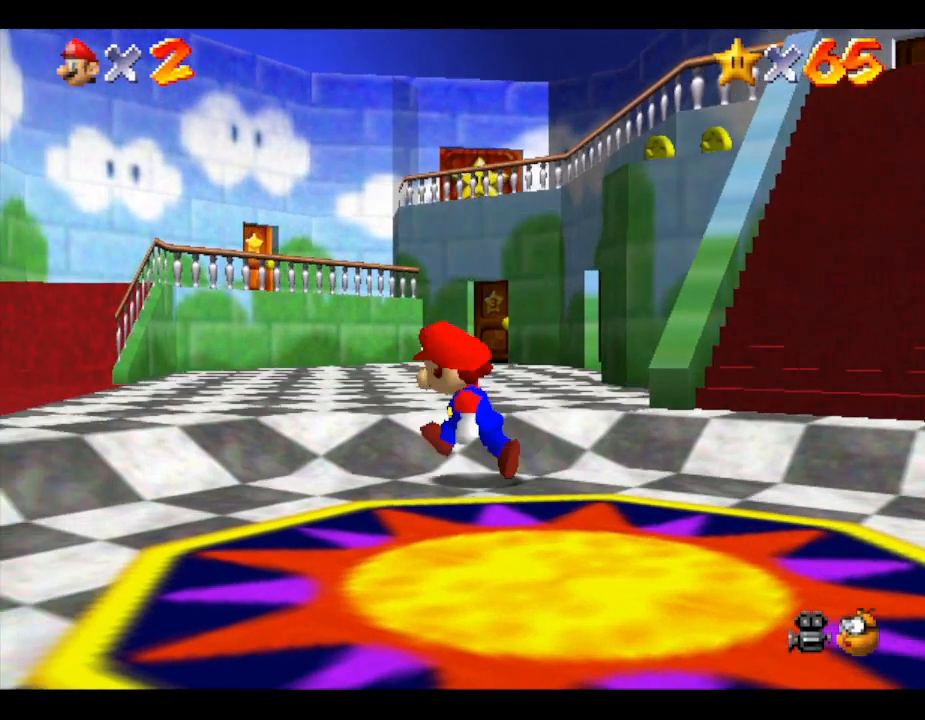
Gameplay with a controller (Nintendo layout); each line is a JSON object with the inputs held at the frame after it. "events" lists button and stick changes between this image and that frame as [ms after this image, input, new state], when the widget could be followed in between. Not read: L3 R3.
{"buttons": [], "left_stick": "up-left", "events": []}
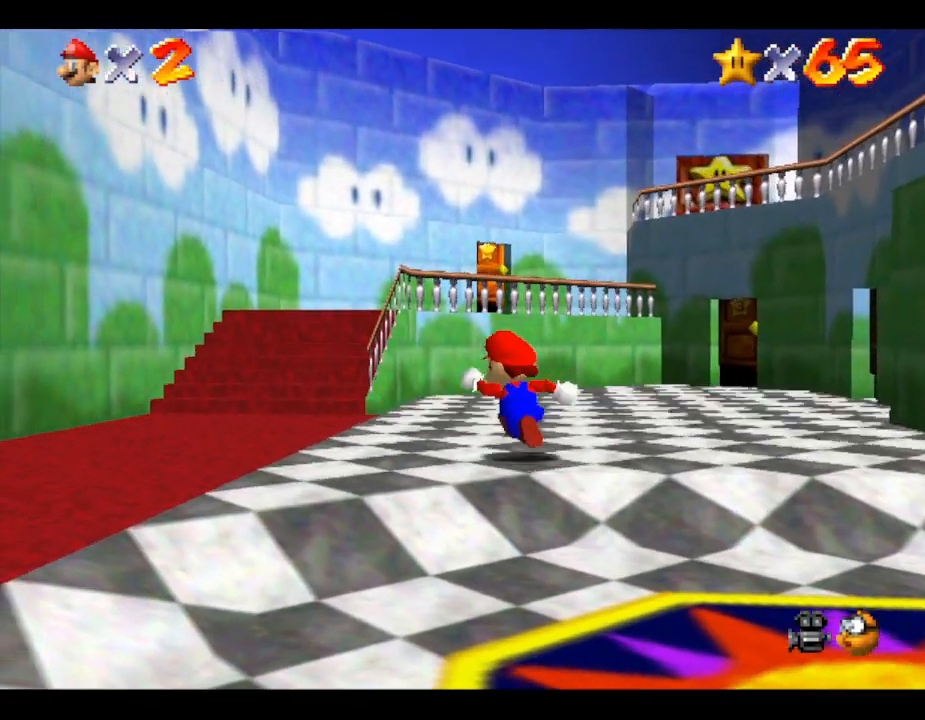
{"buttons": [], "left_stick": "up", "events": [[333, "left_stick", "up"]]}
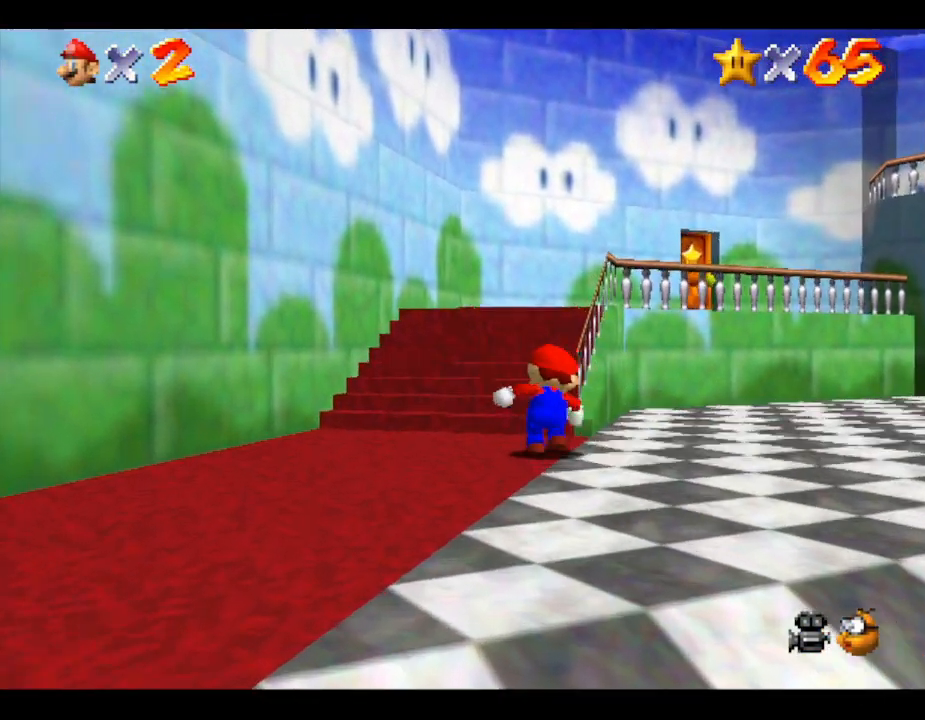
{"buttons": [], "left_stick": "up", "events": []}
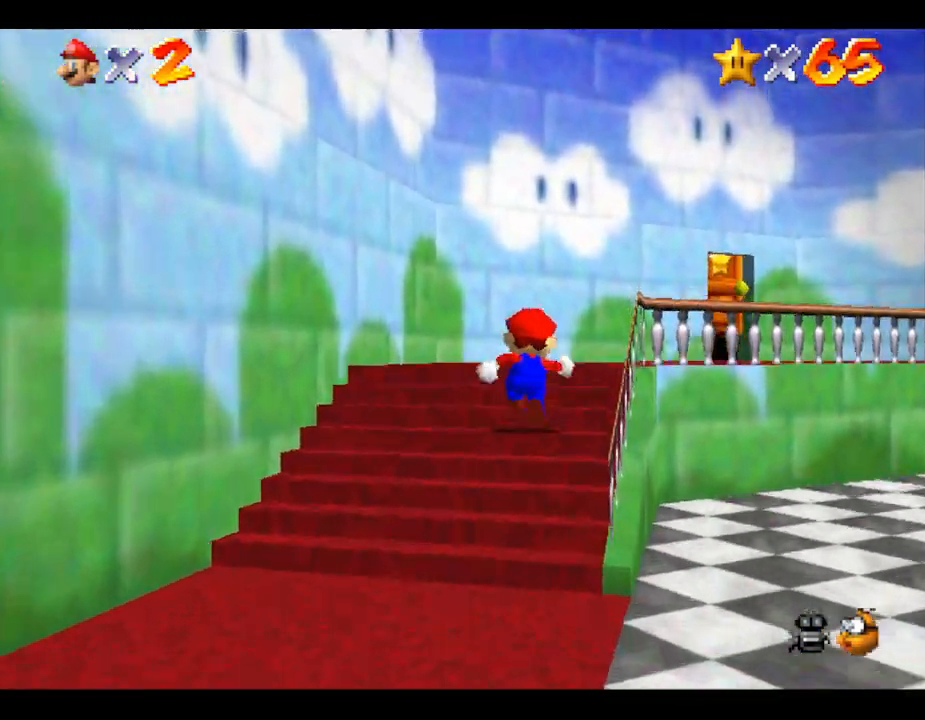
{"buttons": [], "left_stick": "up", "events": []}
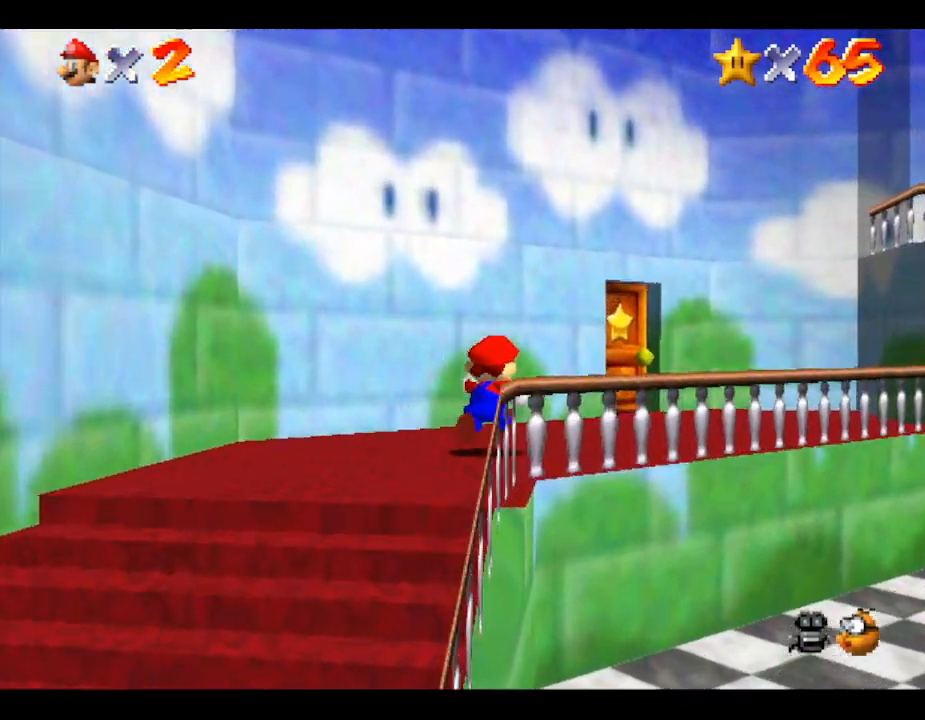
{"buttons": [], "left_stick": "up", "events": [[17, "left_stick", "up-right"], [483, "left_stick", "up"]]}
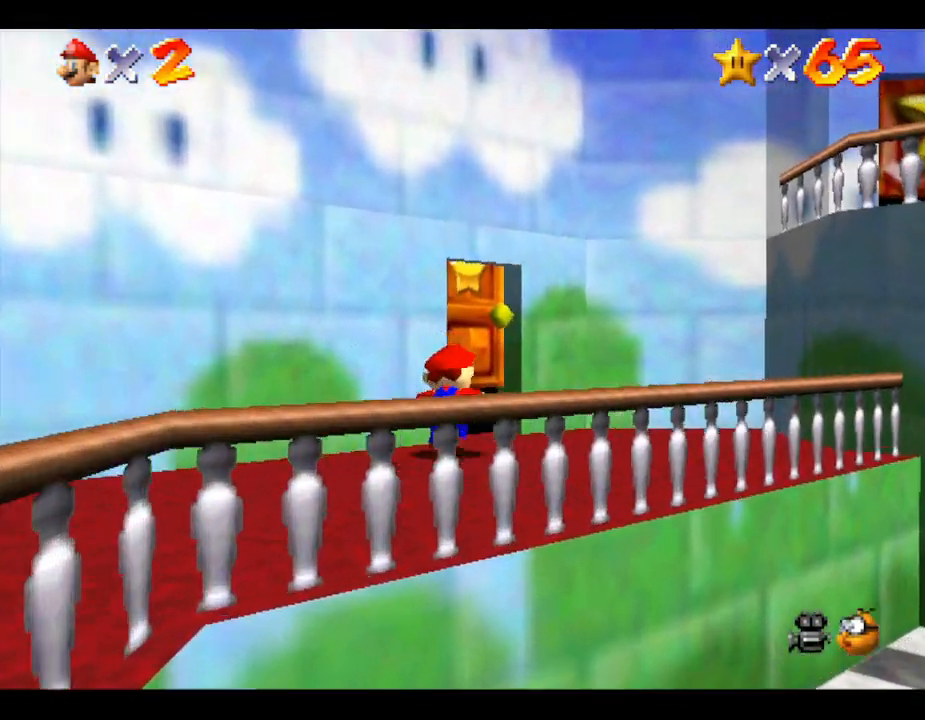
{"buttons": [], "left_stick": "up", "events": []}
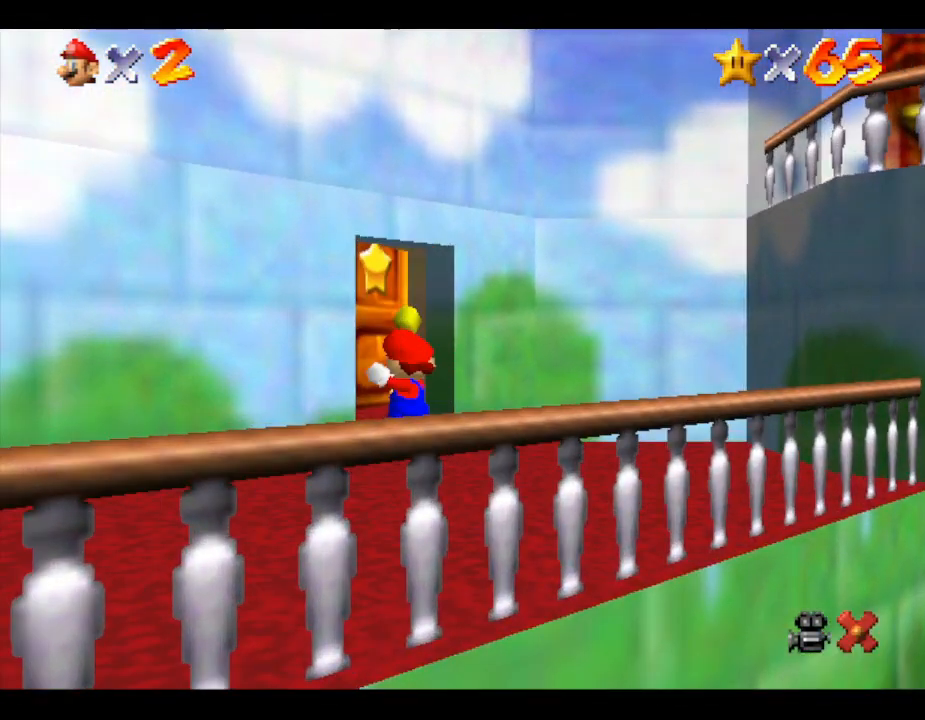
{"buttons": [], "left_stick": "center", "events": [[67, "left_stick", "center"]]}
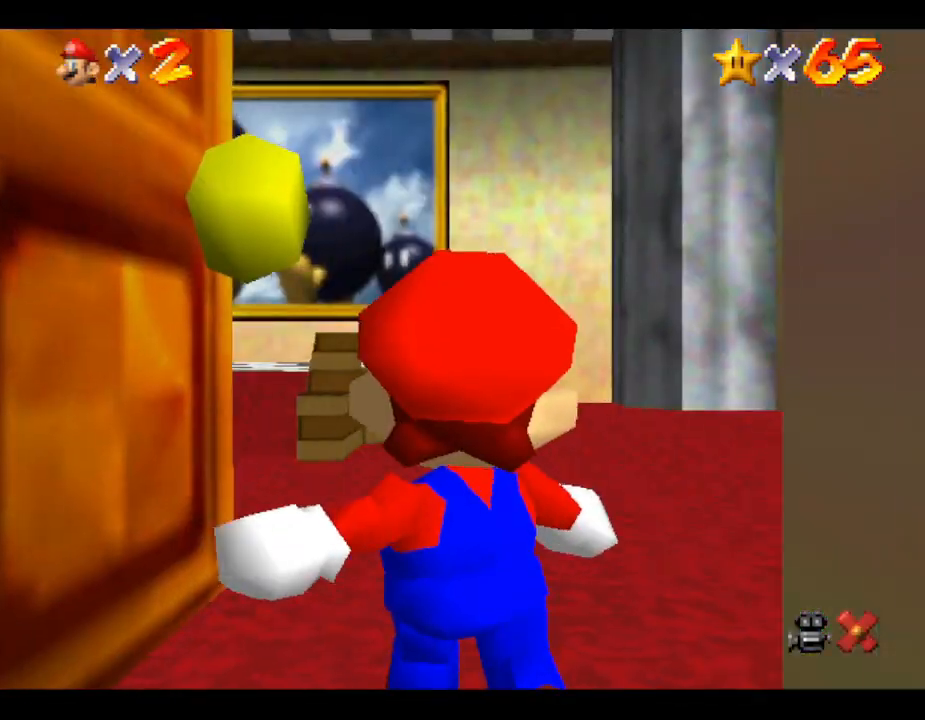
{"buttons": [], "left_stick": "center", "events": []}
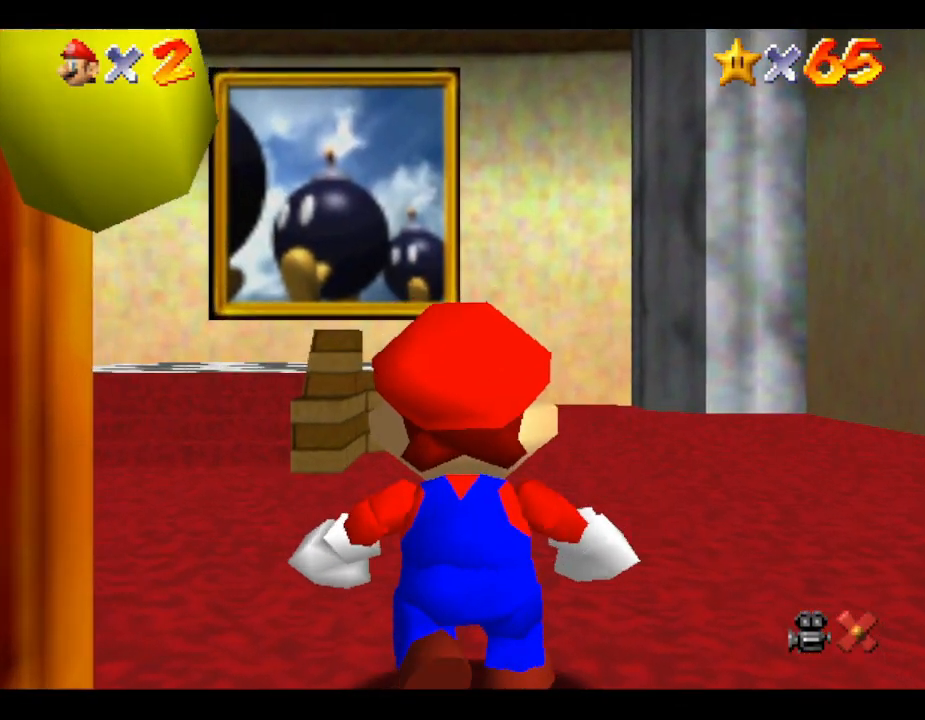
{"buttons": [], "left_stick": "up", "events": [[50, "left_stick", "up"], [267, "left_stick", "up-left"], [383, "left_stick", "up"]]}
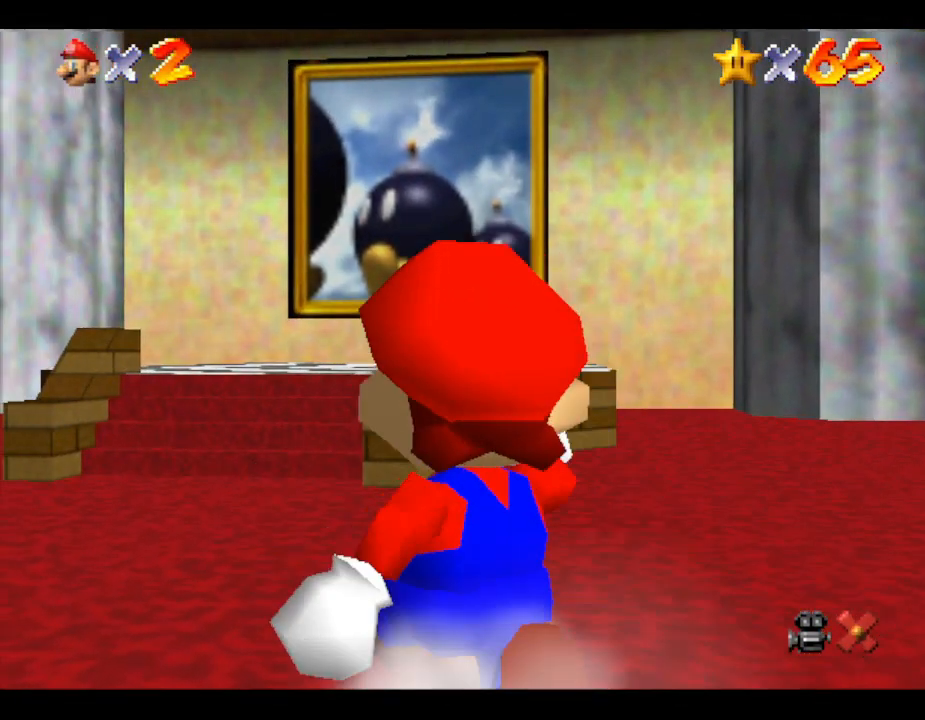
{"buttons": [], "left_stick": "up", "events": []}
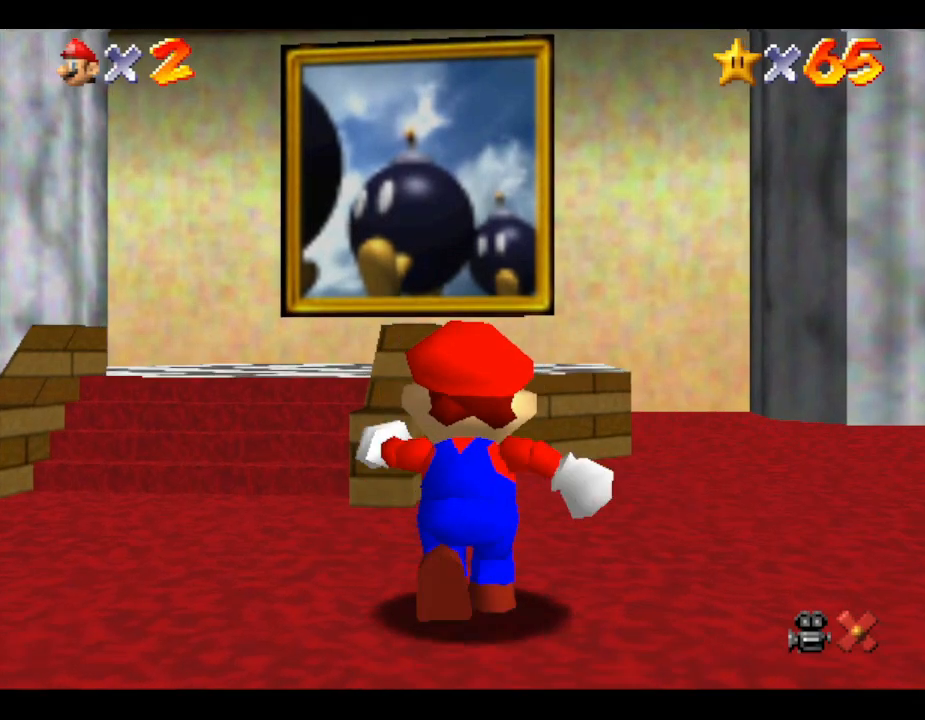
{"buttons": ["A"], "left_stick": "up", "events": [[117, "A", "down"]]}
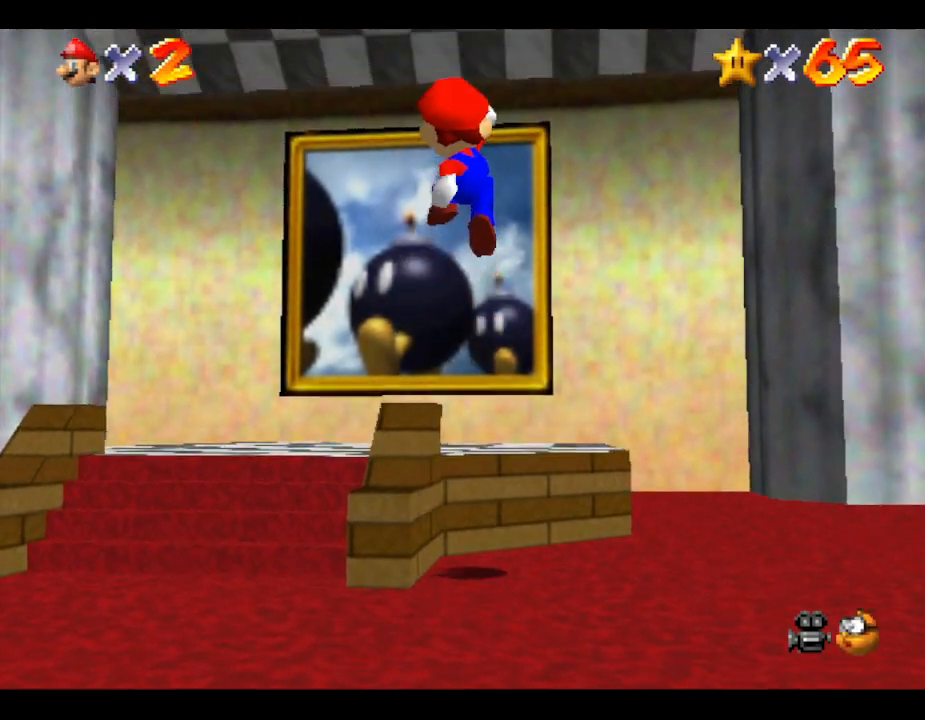
{"buttons": [], "left_stick": "up", "events": [[217, "A", "up"], [283, "A", "down"], [317, "A", "up"]]}
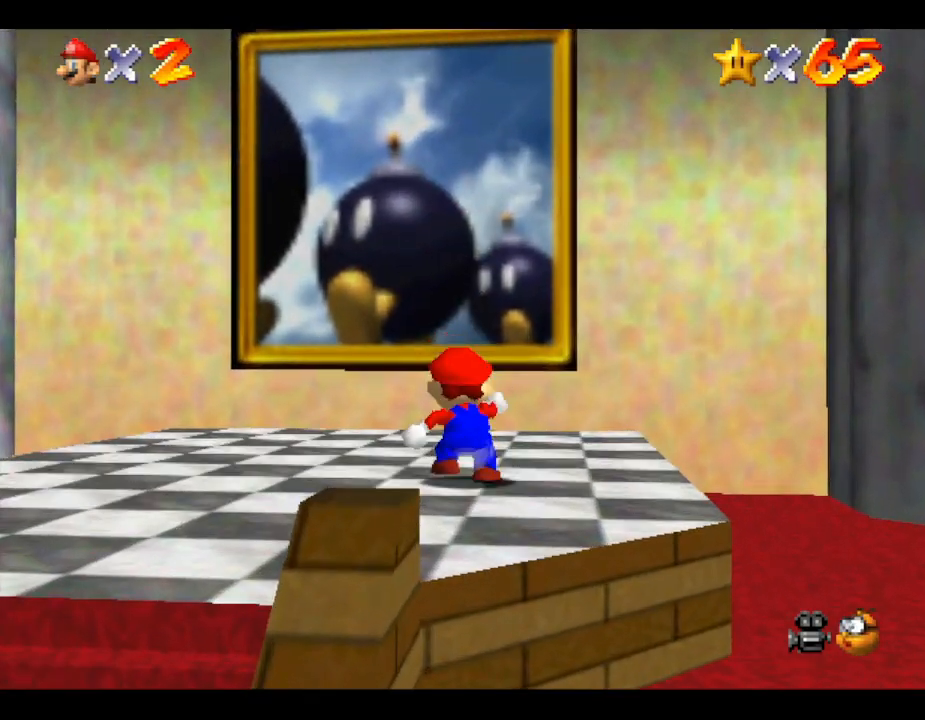
{"buttons": ["A"], "left_stick": "up", "events": [[250, "A", "down"]]}
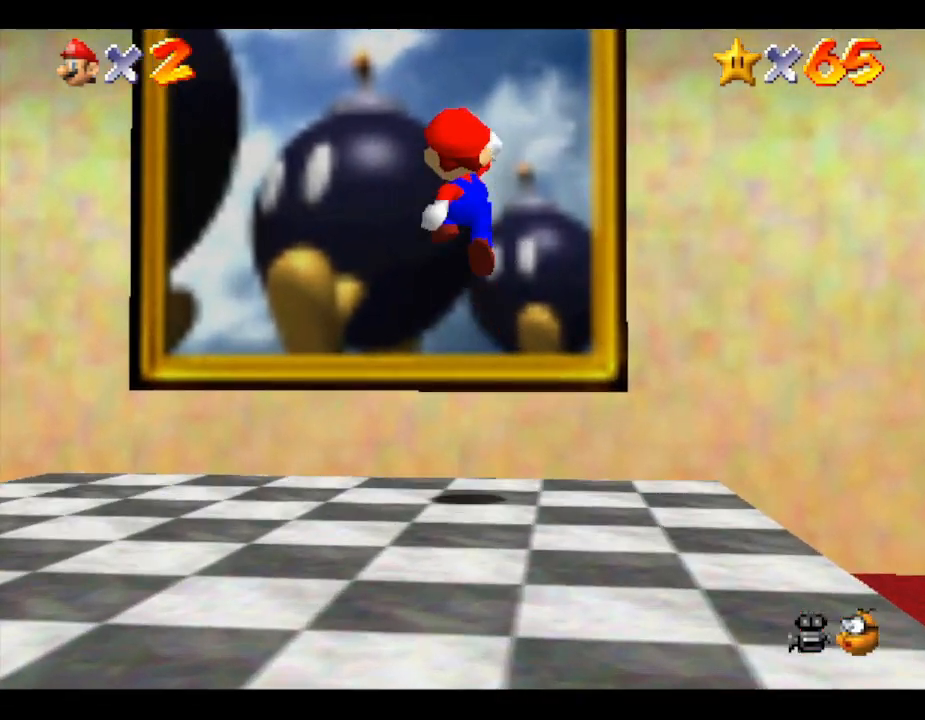
{"buttons": ["A", "B"], "left_stick": "up", "events": [[167, "B", "down"]]}
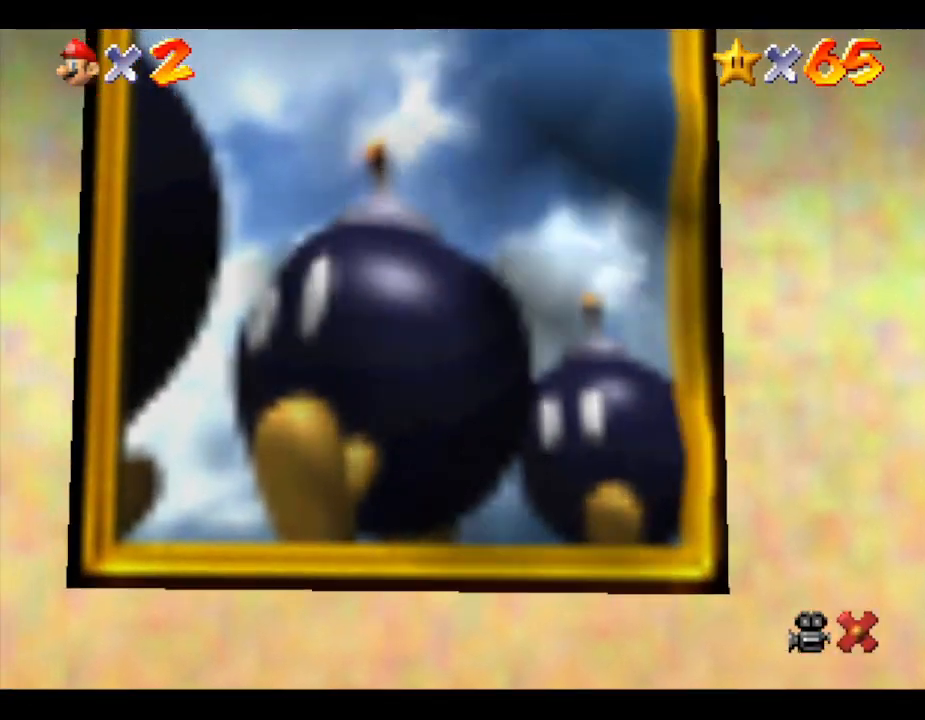
{"buttons": [], "left_stick": "up", "events": [[233, "A", "up"], [267, "B", "up"]]}
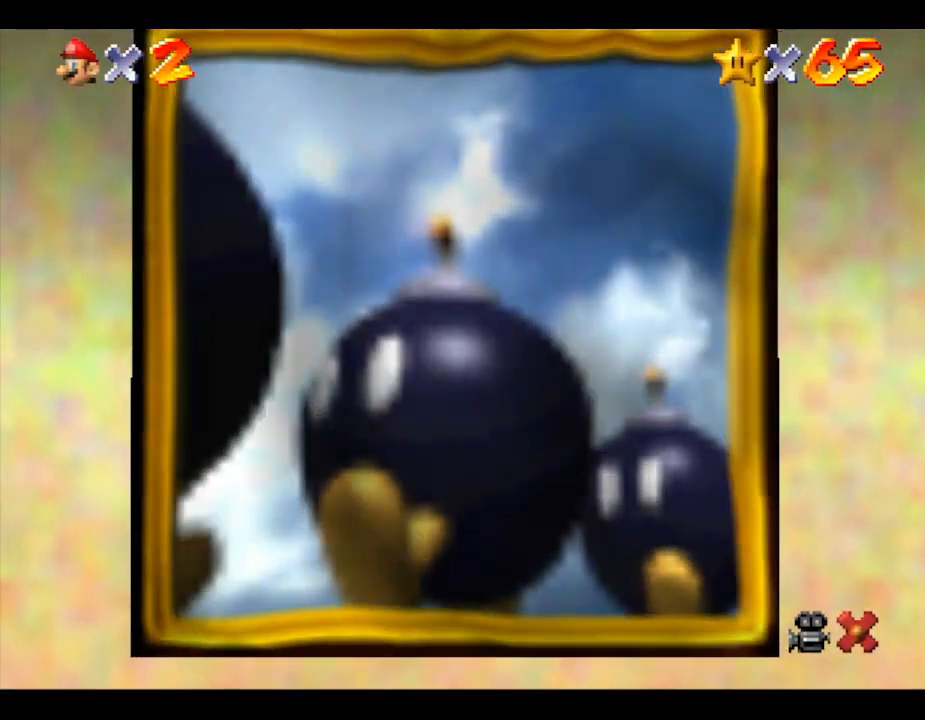
{"buttons": [], "left_stick": "up", "events": []}
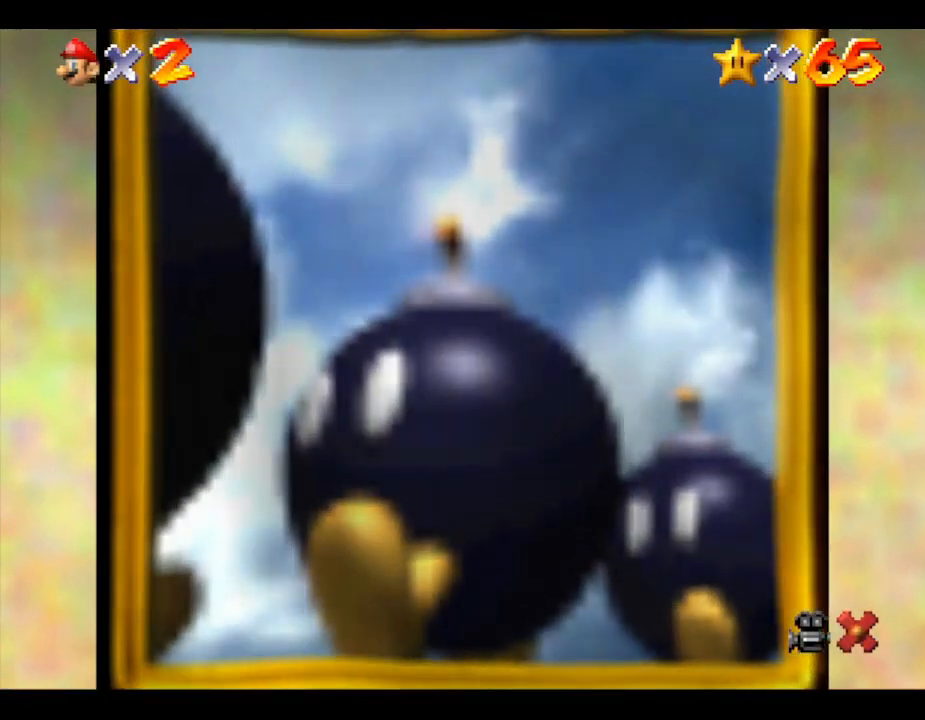
{"buttons": [], "left_stick": "up", "events": []}
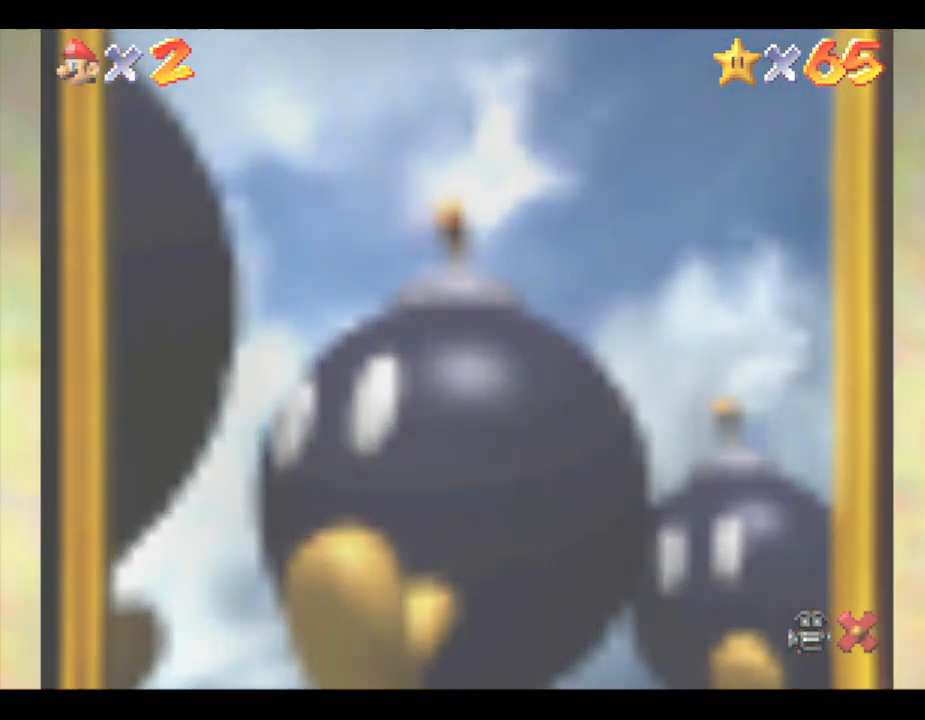
{"buttons": [], "left_stick": "center", "events": [[417, "left_stick", "center"]]}
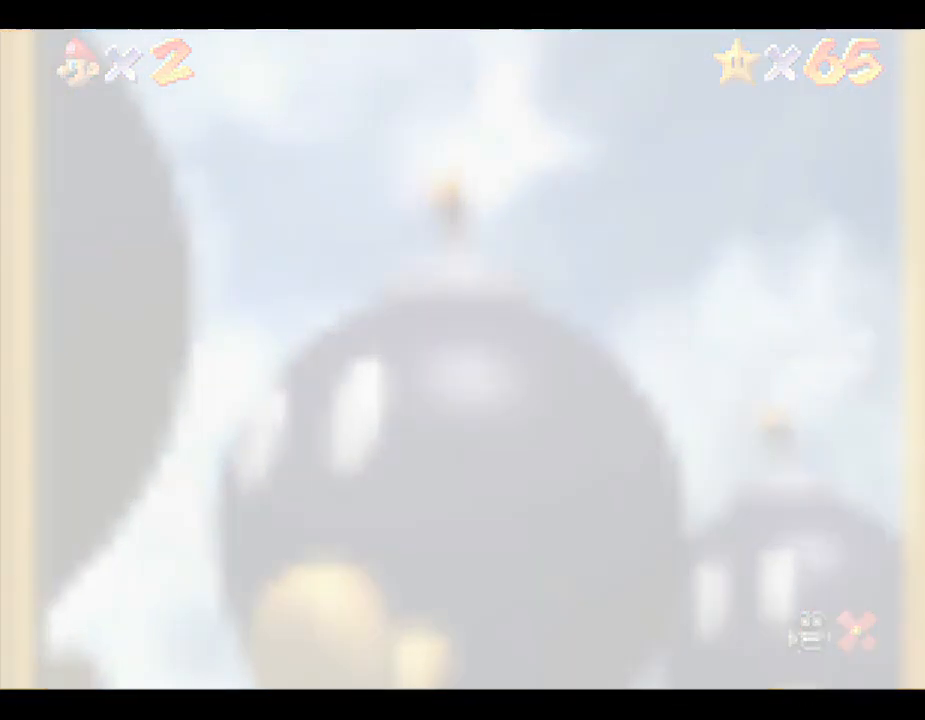
{"buttons": [], "left_stick": "center", "events": []}
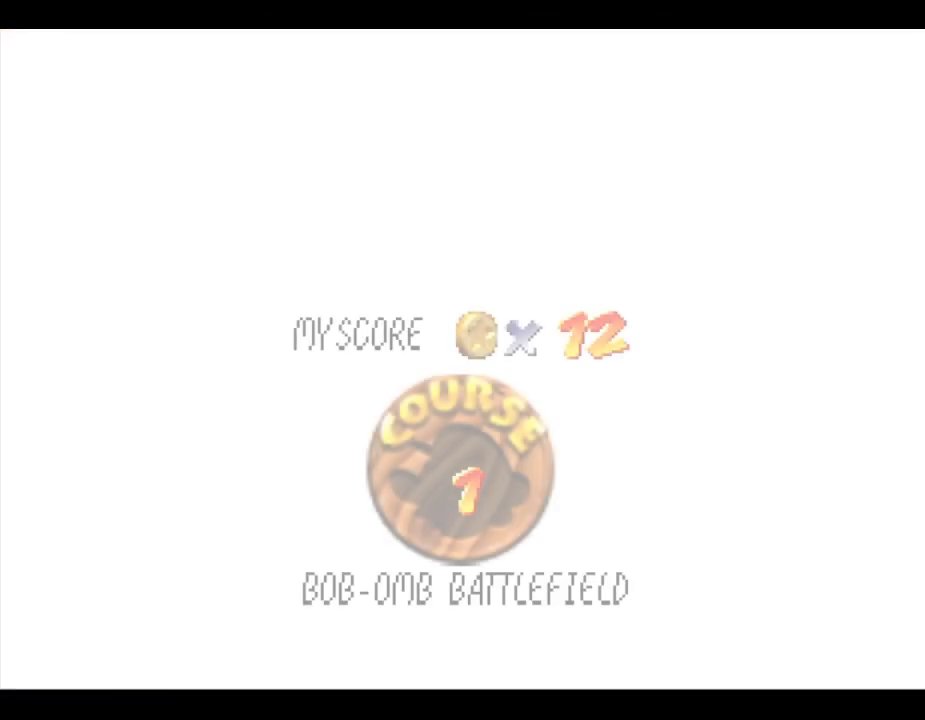
{"buttons": [], "left_stick": "right", "events": [[433, "left_stick", "right"]]}
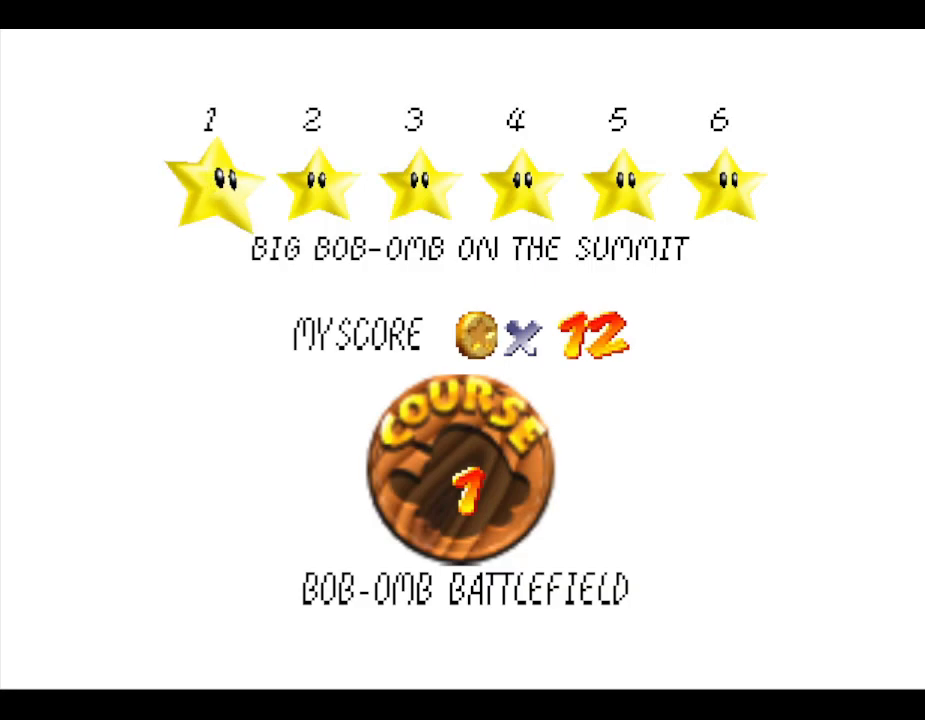
{"buttons": [], "left_stick": "right", "events": [[67, "left_stick", "center"], [117, "left_stick", "right"], [250, "left_stick", "center"], [300, "left_stick", "right"], [400, "left_stick", "center"], [467, "left_stick", "right"]]}
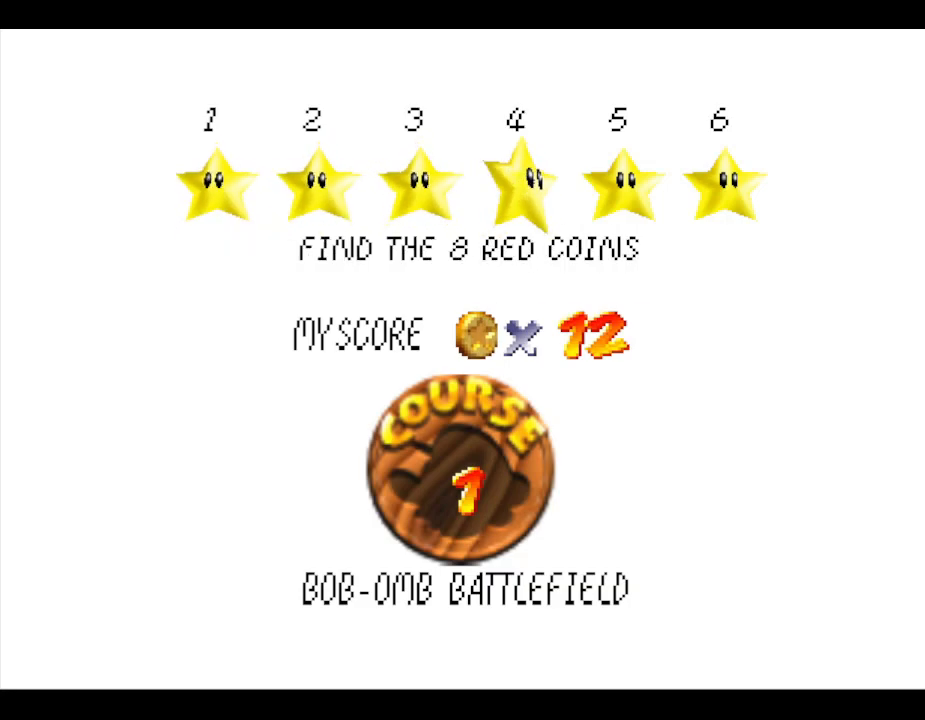
{"buttons": ["A"], "left_stick": "center", "events": [[67, "left_stick", "center"], [117, "left_stick", "right"], [333, "left_stick", "center"], [417, "A", "down"]]}
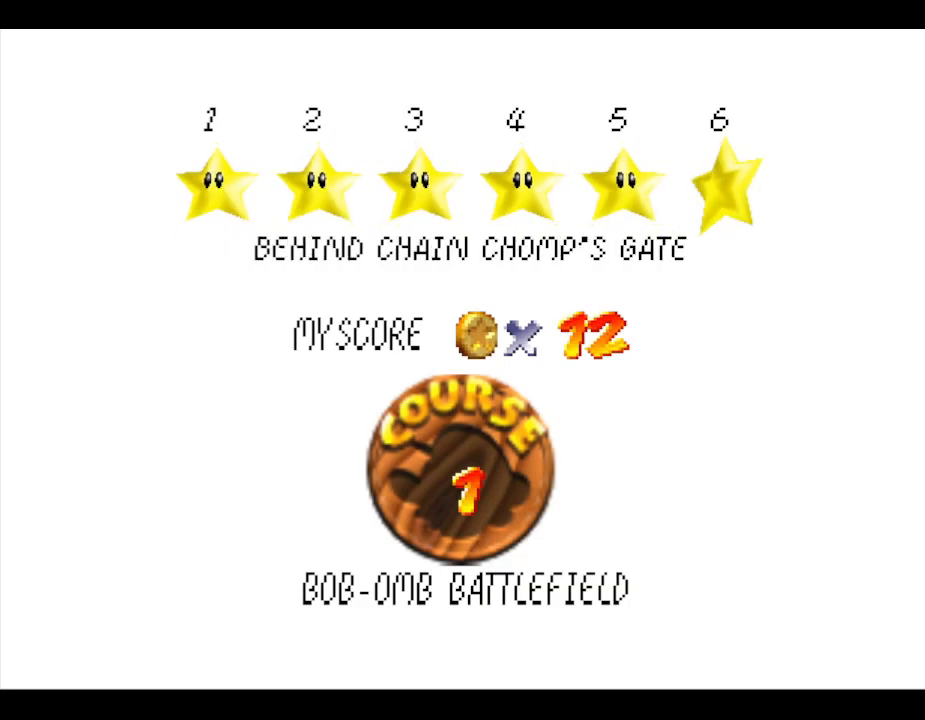
{"buttons": [], "left_stick": "center", "events": [[133, "A", "up"]]}
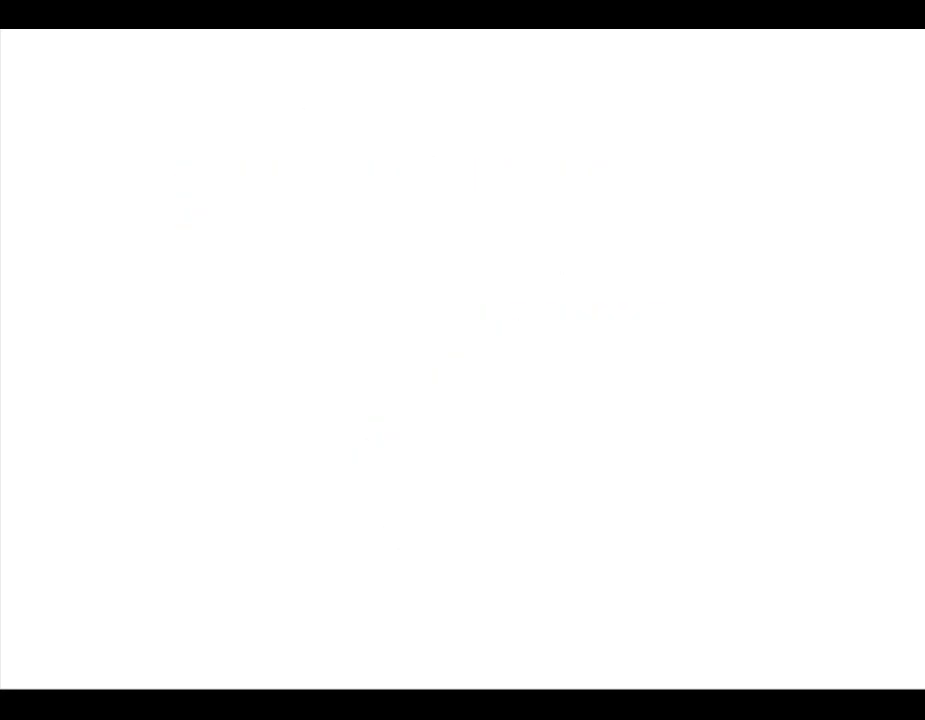
{"buttons": [], "left_stick": "center", "events": []}
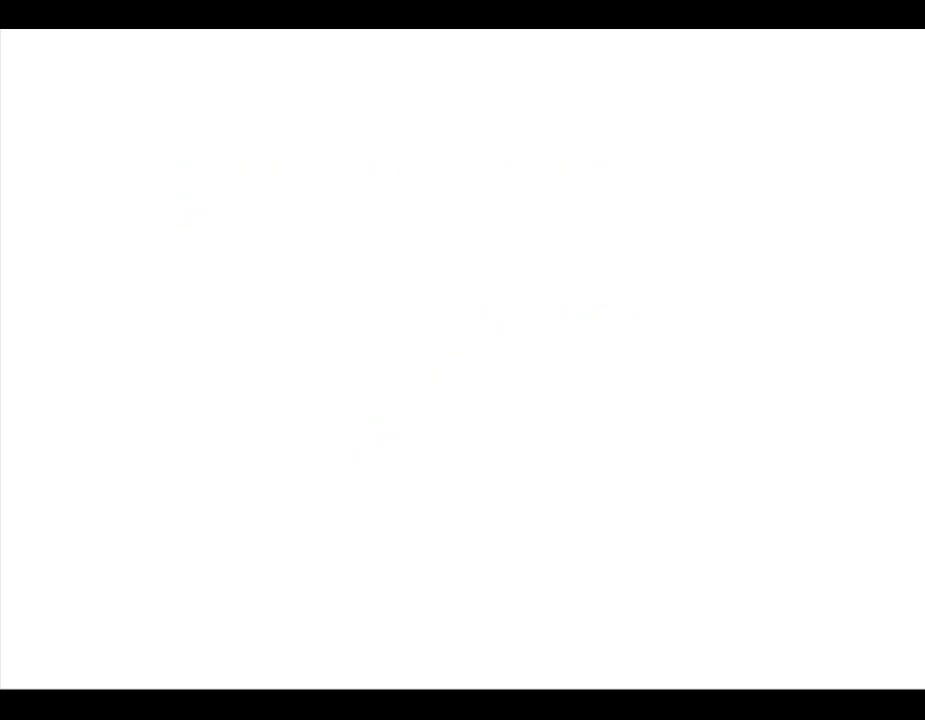
{"buttons": [], "left_stick": "up", "events": [[367, "left_stick", "up"]]}
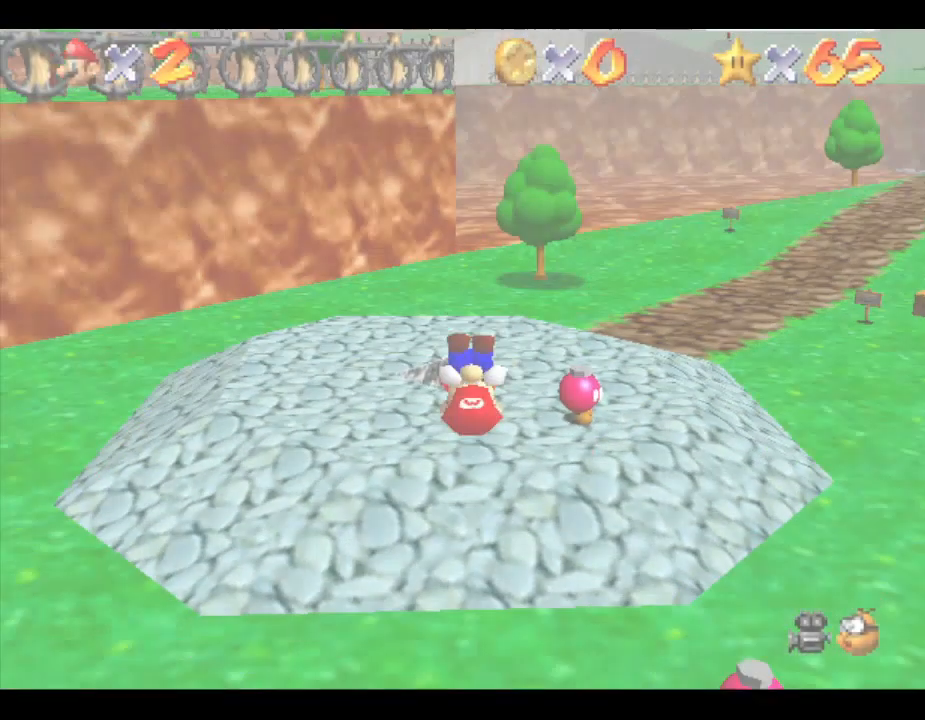
{"buttons": [], "left_stick": "up-right", "events": [[100, "left_stick", "up-right"]]}
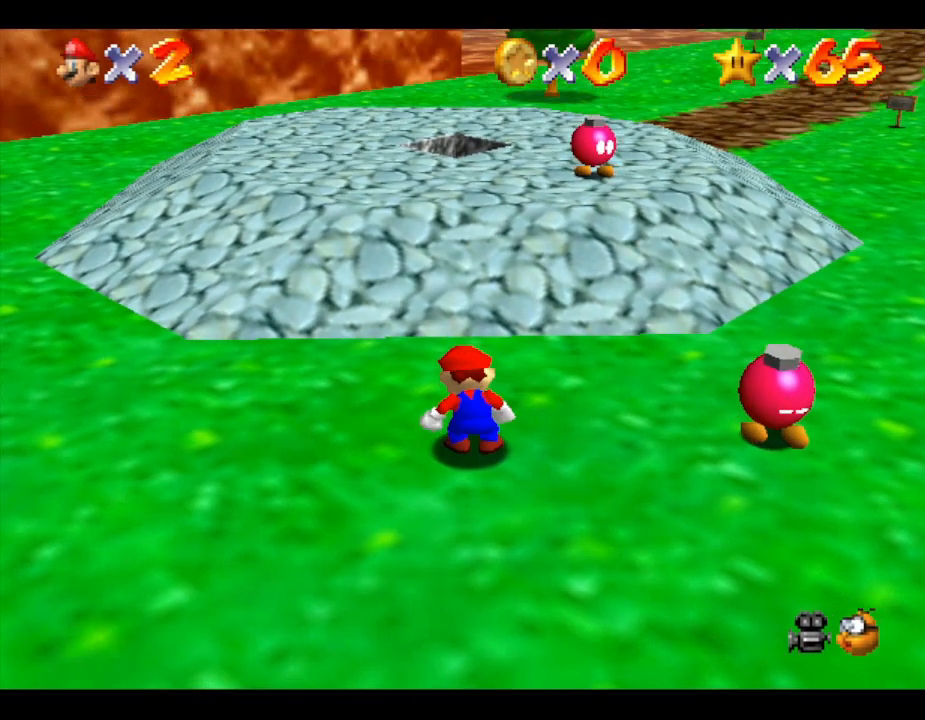
{"buttons": [], "left_stick": "up-right", "events": []}
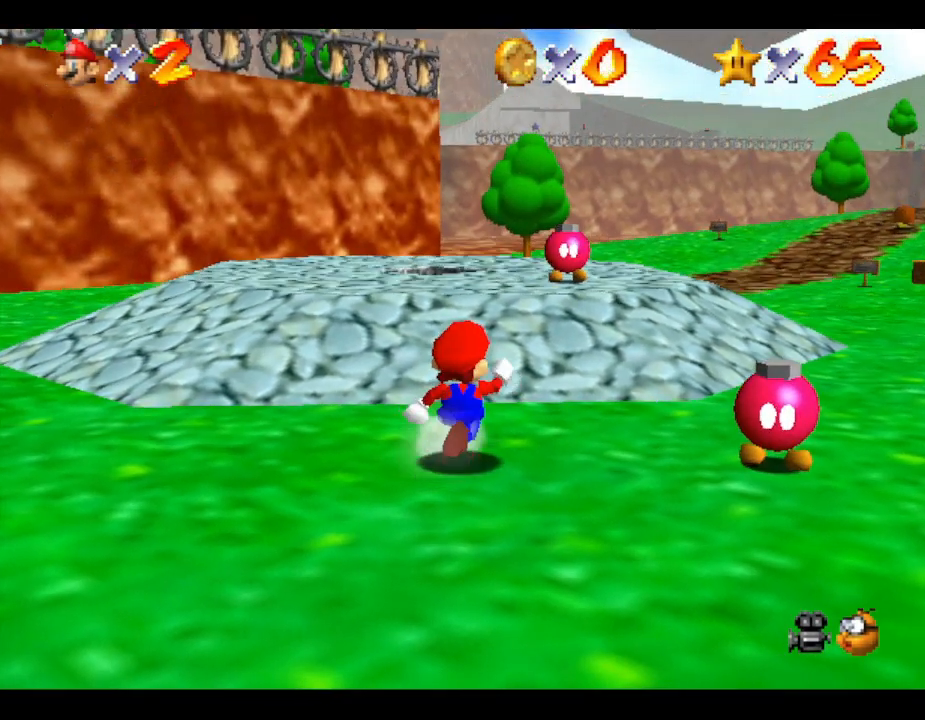
{"buttons": [], "left_stick": "up-right", "events": []}
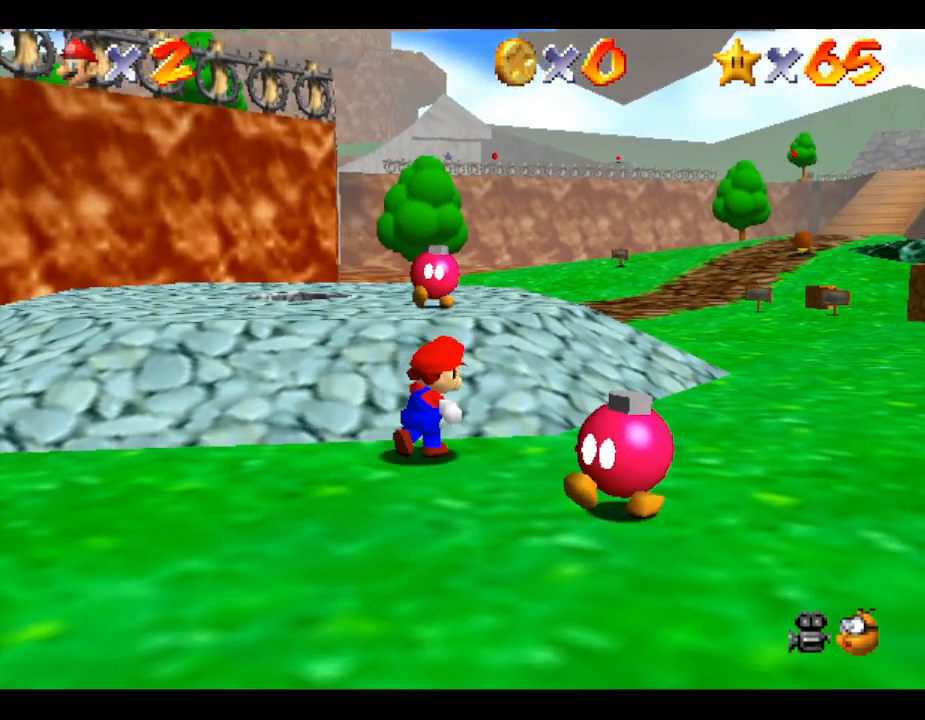
{"buttons": [], "left_stick": "up-right", "events": []}
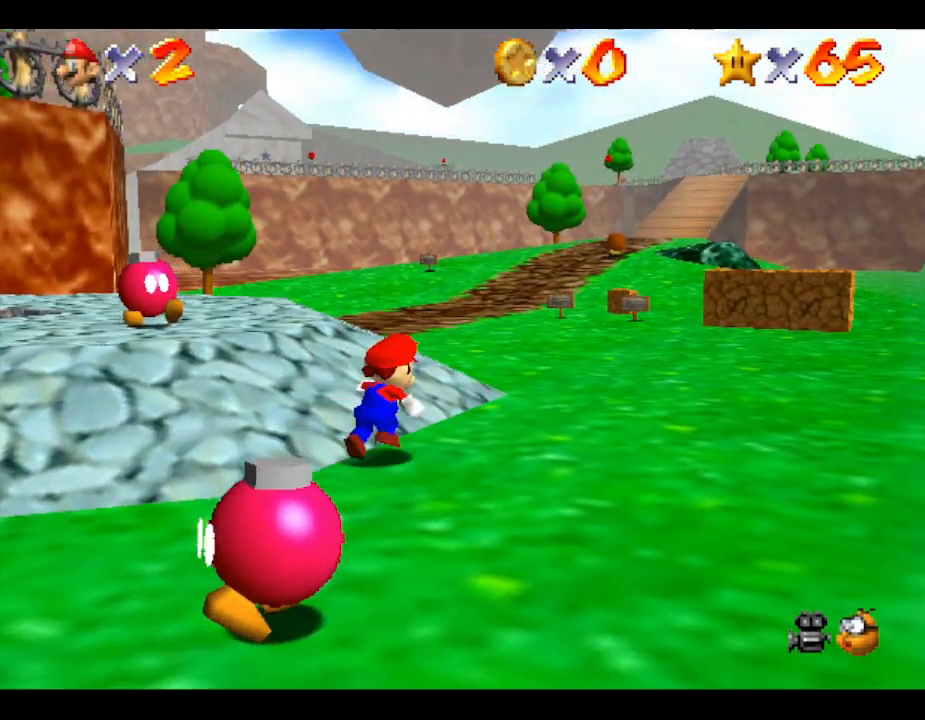
{"buttons": [], "left_stick": "up-right", "events": []}